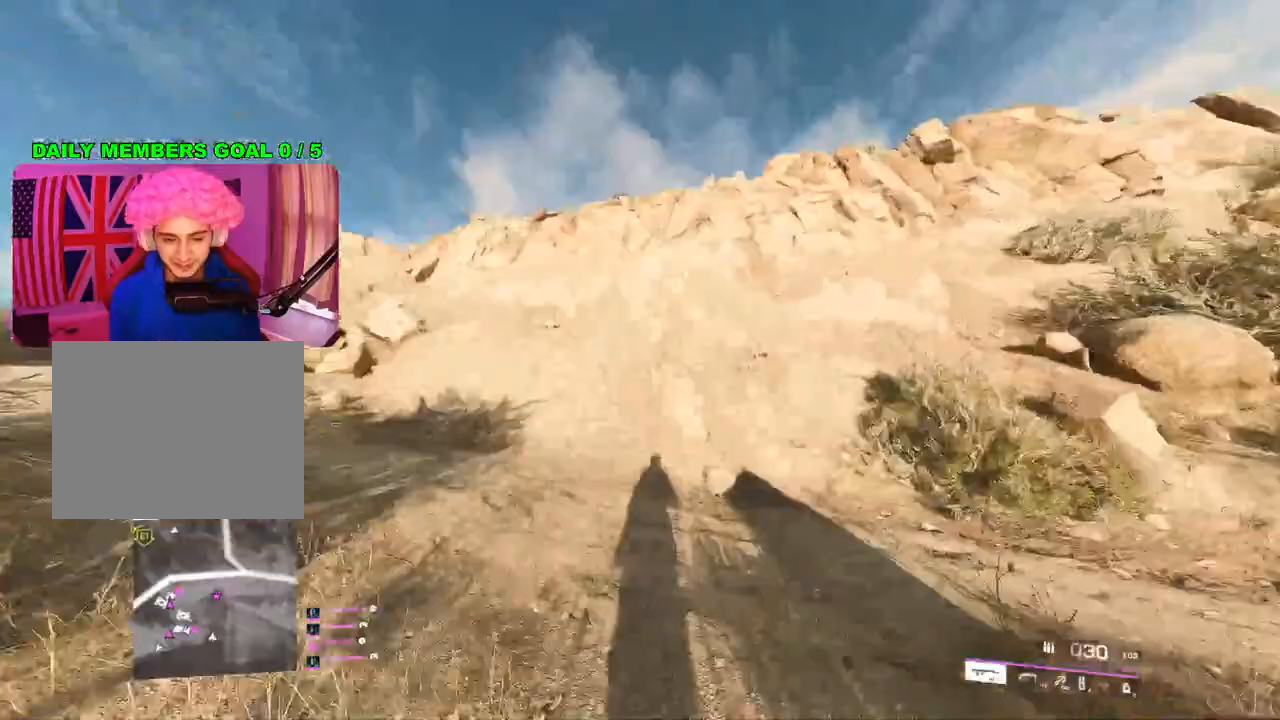
Gameplay with a controller (PlayStation layout); each line is a JSON object with the inputs held at the frame after it. "events" lists button and stick changes between this image and that frame as [ms after this image, input, new state], when the widget could be followed in between.
{"buttons": [], "left_stick": "up", "right_stick": "center", "events": [[33, "right_stick", "center"], [167, "TRIANGLE", "down"], [217, "TRIANGLE", "up"], [283, "TRIANGLE", "down"], [367, "TRIANGLE", "up"]]}
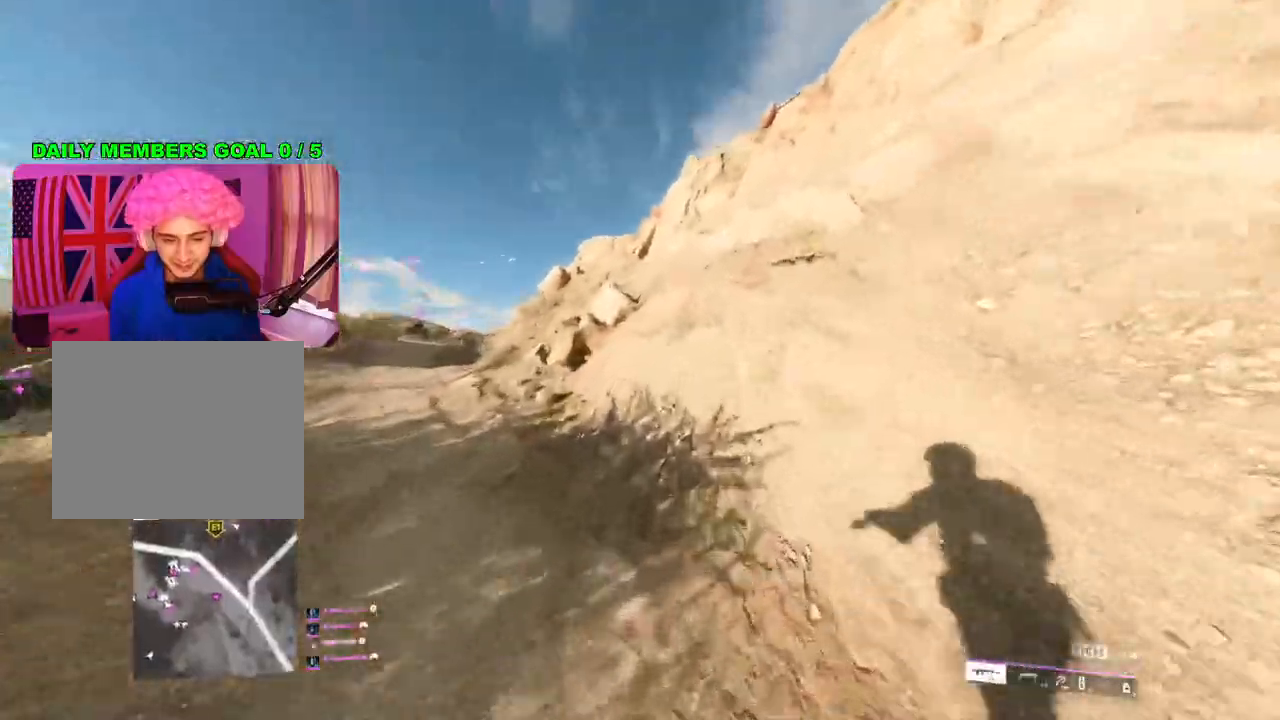
{"buttons": [], "left_stick": "up", "right_stick": "center", "events": []}
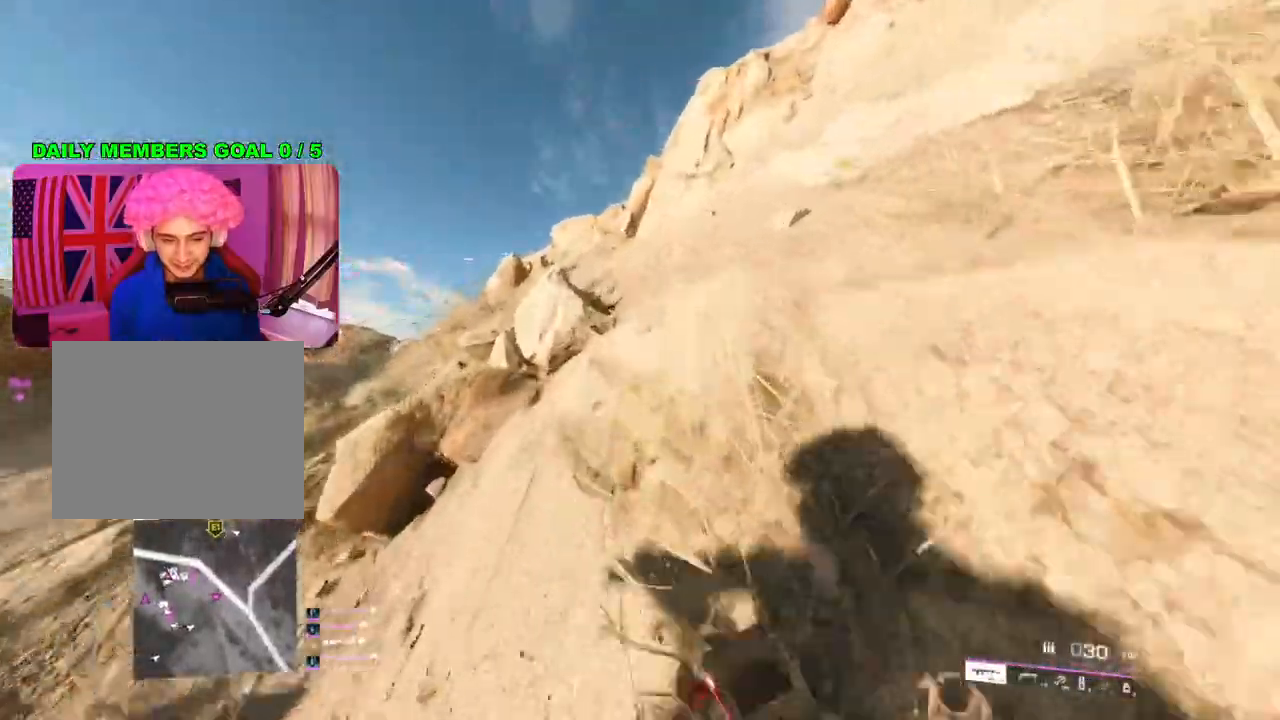
{"buttons": [], "left_stick": "up", "right_stick": "down-left", "events": [[383, "right_stick", "down-left"]]}
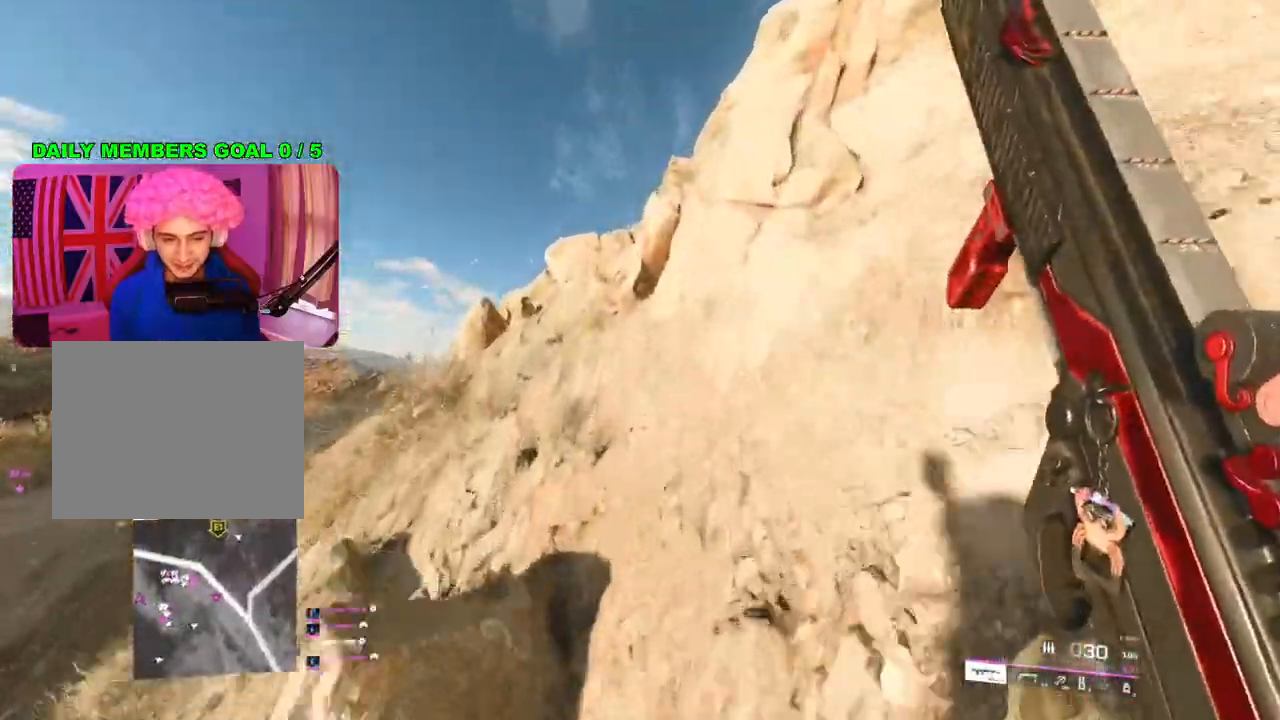
{"buttons": [], "left_stick": "up", "right_stick": "center", "events": [[133, "right_stick", "left"], [233, "right_stick", "center"]]}
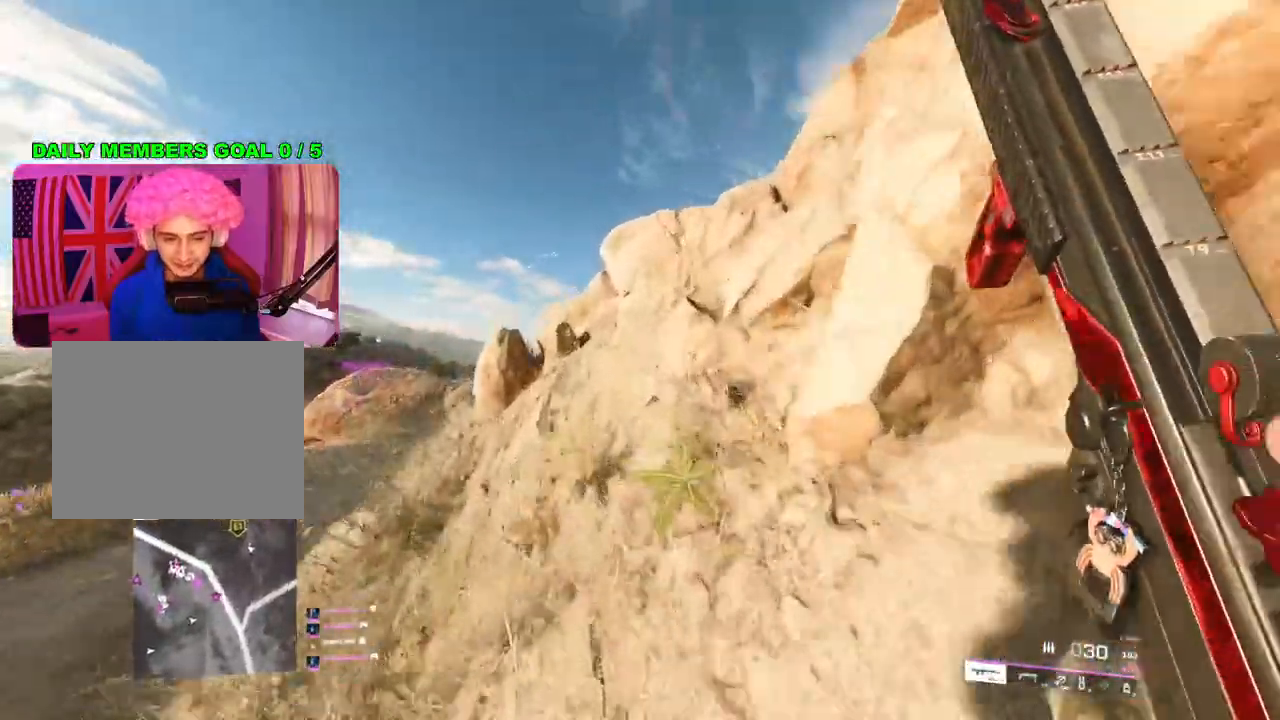
{"buttons": [], "left_stick": "down-right", "right_stick": "right", "events": [[183, "right_stick", "down-right"], [367, "right_stick", "right"], [417, "left_stick", "down-right"]]}
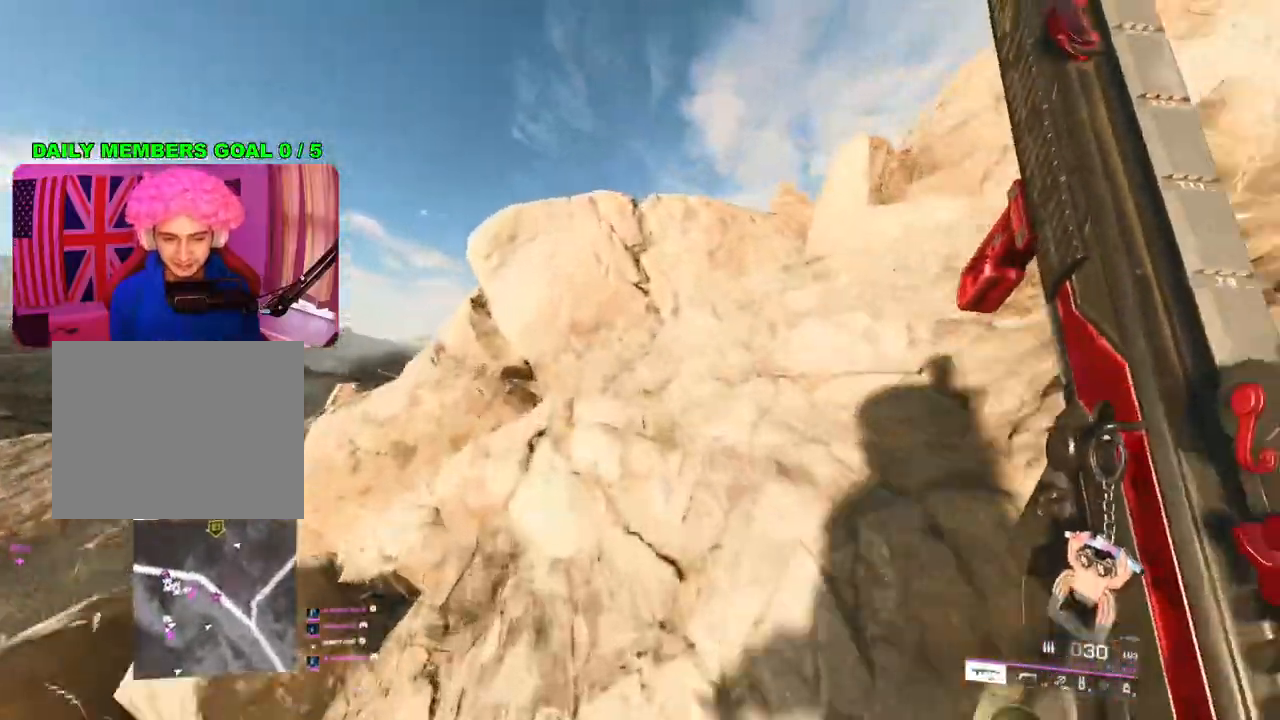
{"buttons": [], "left_stick": "up-right", "right_stick": "center", "events": [[17, "left_stick", "up-right"], [67, "left_stick", "up"], [133, "right_stick", "down-right"], [283, "L3", "down"], [283, "right_stick", "center"], [350, "L3", "up"], [433, "left_stick", "up-right"]]}
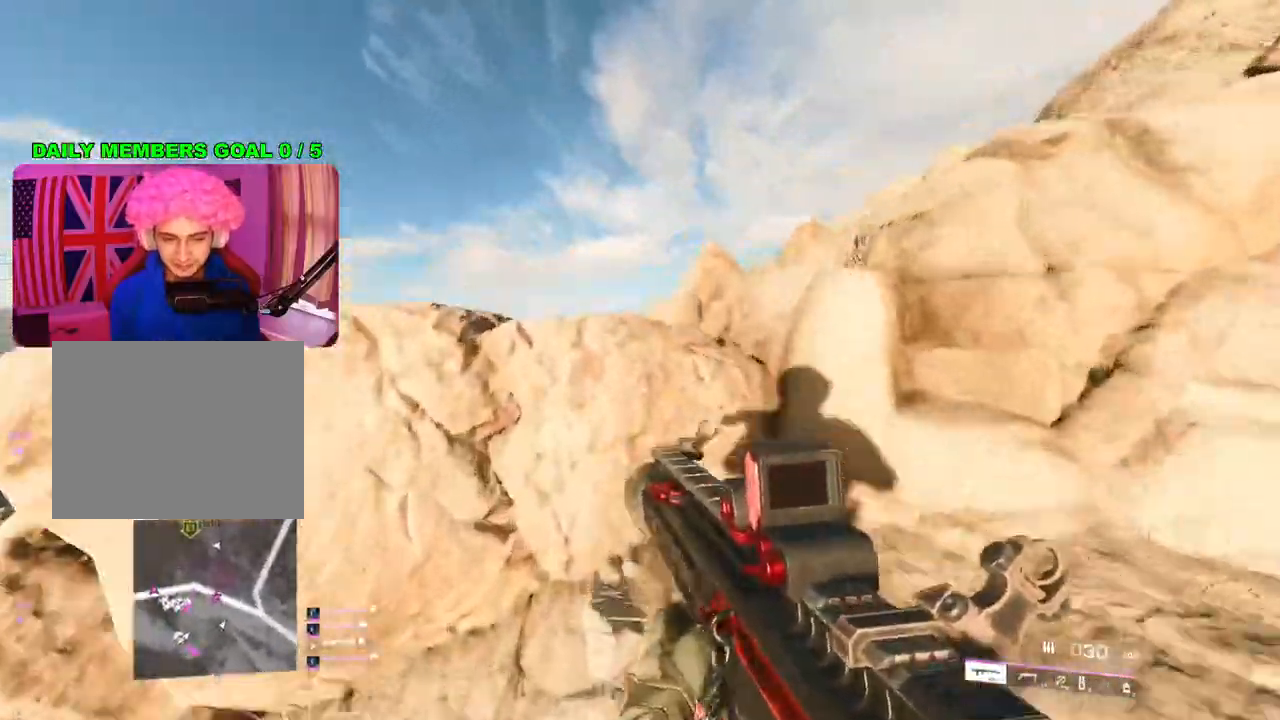
{"buttons": [], "left_stick": "left", "right_stick": "center", "events": [[50, "right_stick", "down-left"], [83, "left_stick", "down-right"], [250, "left_stick", "right"], [450, "left_stick", "center"], [450, "right_stick", "center"], [500, "left_stick", "left"]]}
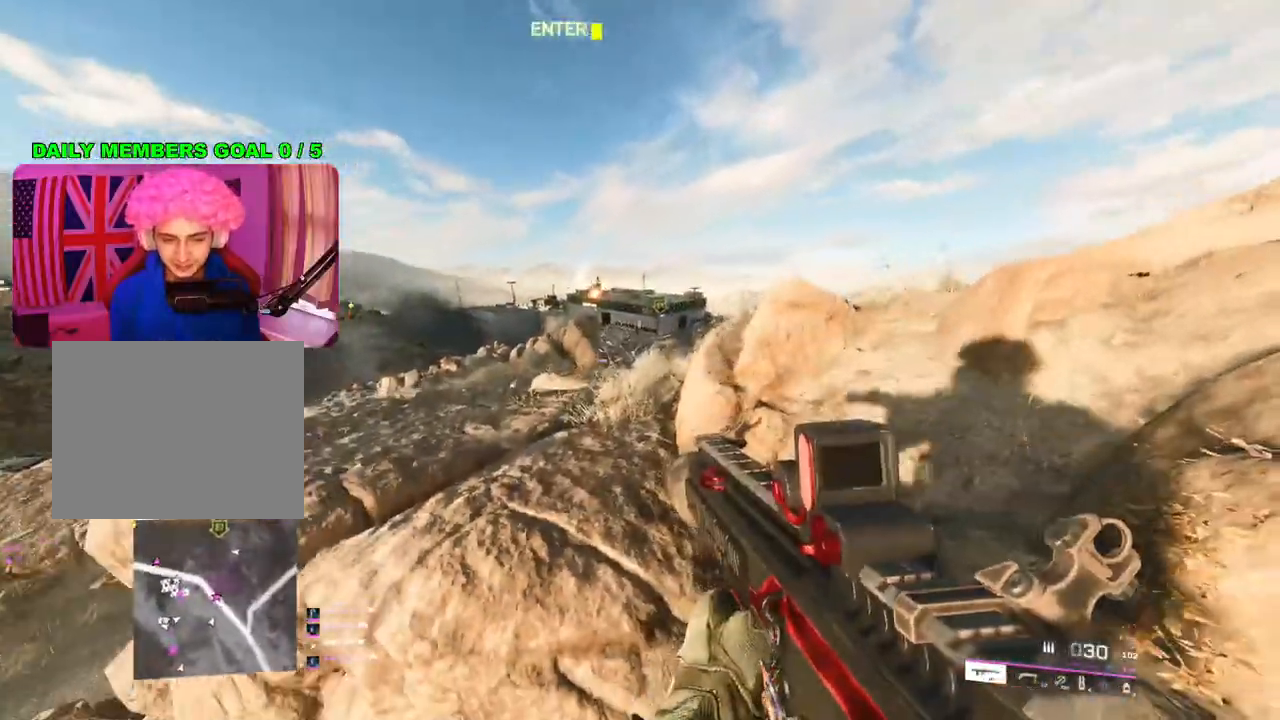
{"buttons": ["L2"], "left_stick": "up-right", "right_stick": "center", "events": [[83, "L2", "down"], [133, "left_stick", "up-right"]]}
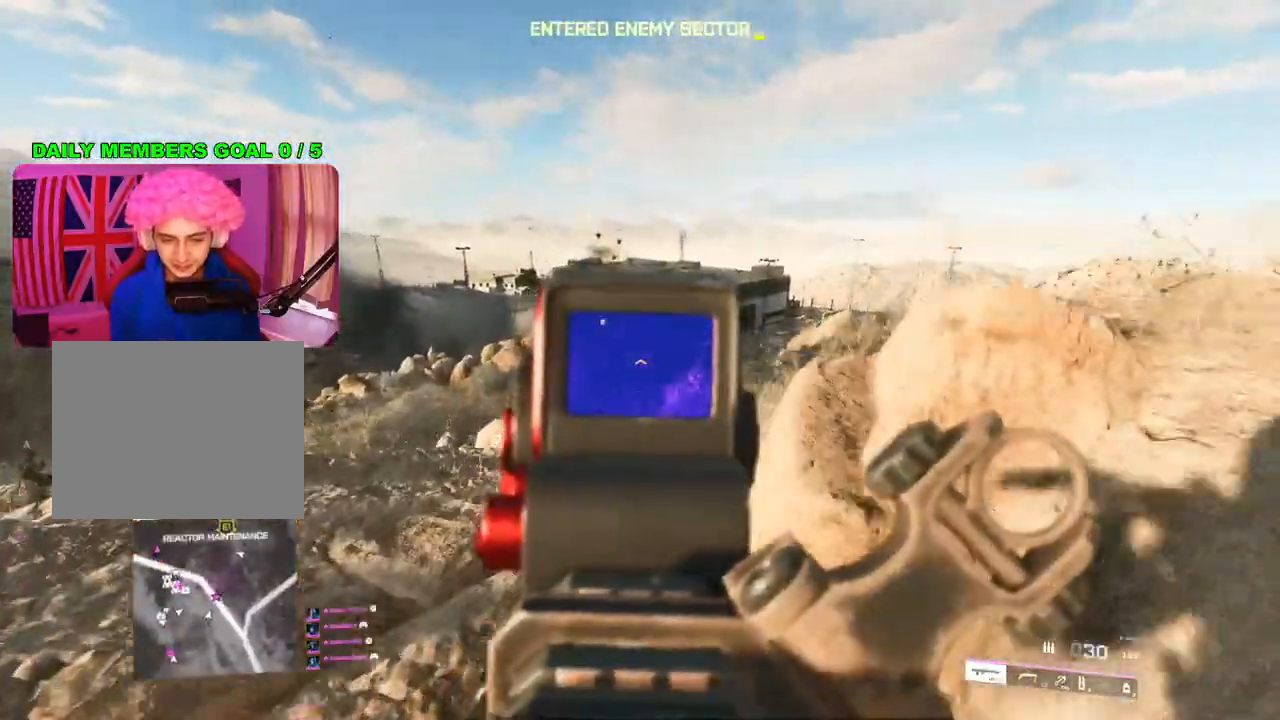
{"buttons": ["L2"], "left_stick": "down-left", "right_stick": "up", "events": [[350, "right_stick", "up"], [467, "left_stick", "down-left"]]}
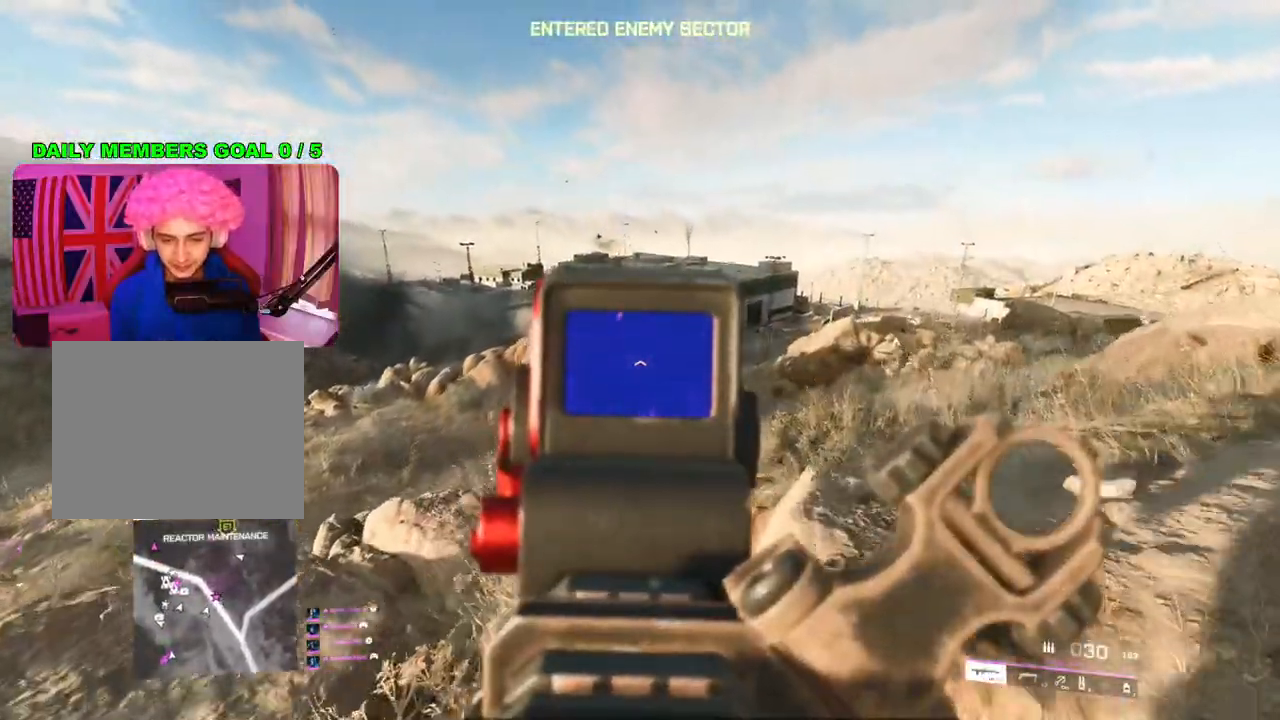
{"buttons": ["L2"], "left_stick": "right", "right_stick": "right", "events": [[50, "left_stick", "left"], [50, "right_stick", "right"], [150, "right_stick", "center"], [417, "left_stick", "center"], [450, "right_stick", "right"], [483, "left_stick", "right"]]}
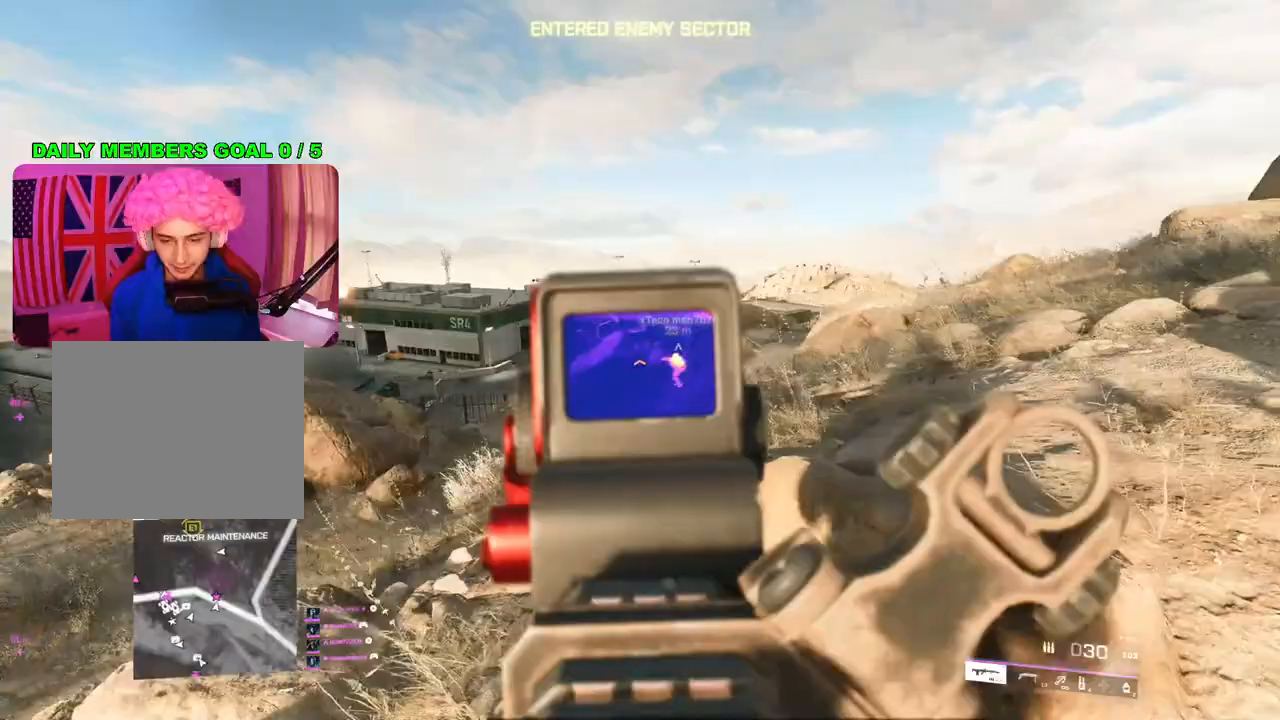
{"buttons": ["L3"], "left_stick": "up", "right_stick": "center", "events": [[100, "right_stick", "center"], [117, "L2", "up"], [183, "L3", "down"], [217, "left_stick", "up"], [283, "L3", "up"], [400, "L3", "down"]]}
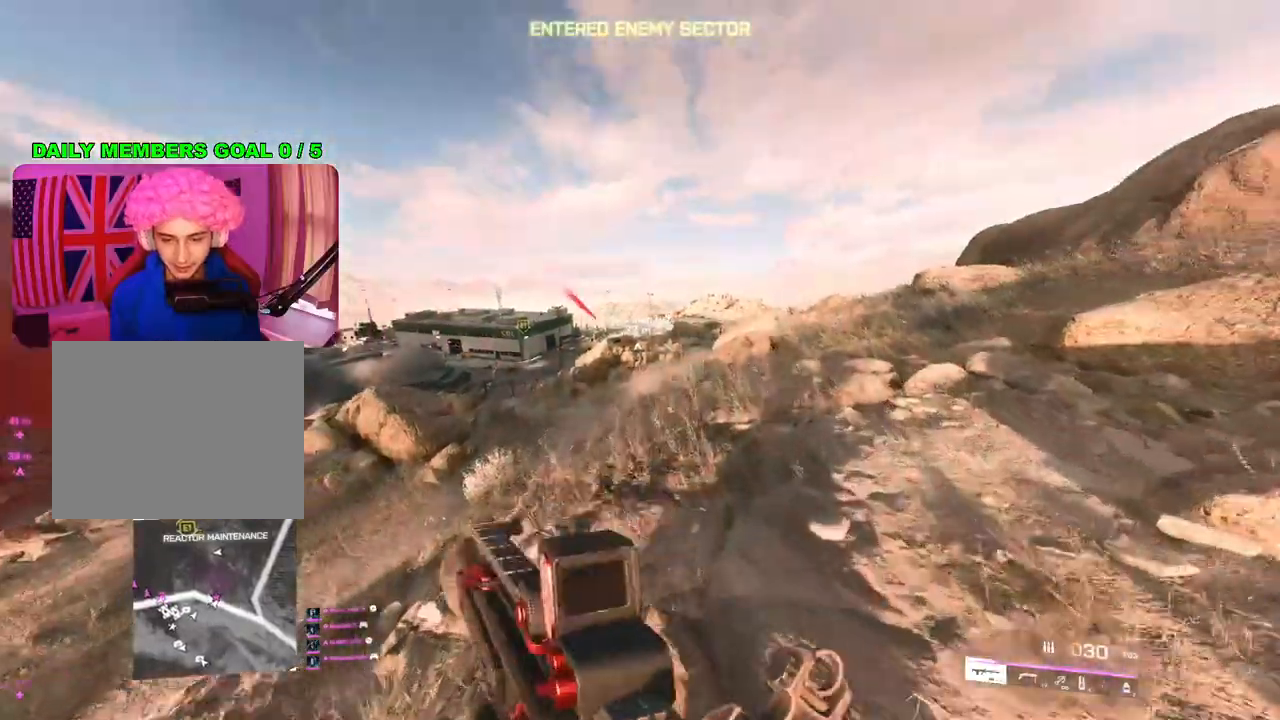
{"buttons": [], "left_stick": "up", "right_stick": "center", "events": [[17, "L3", "up"], [33, "right_stick", "down-right"], [367, "L1", "down"], [433, "right_stick", "center"], [483, "L1", "up"]]}
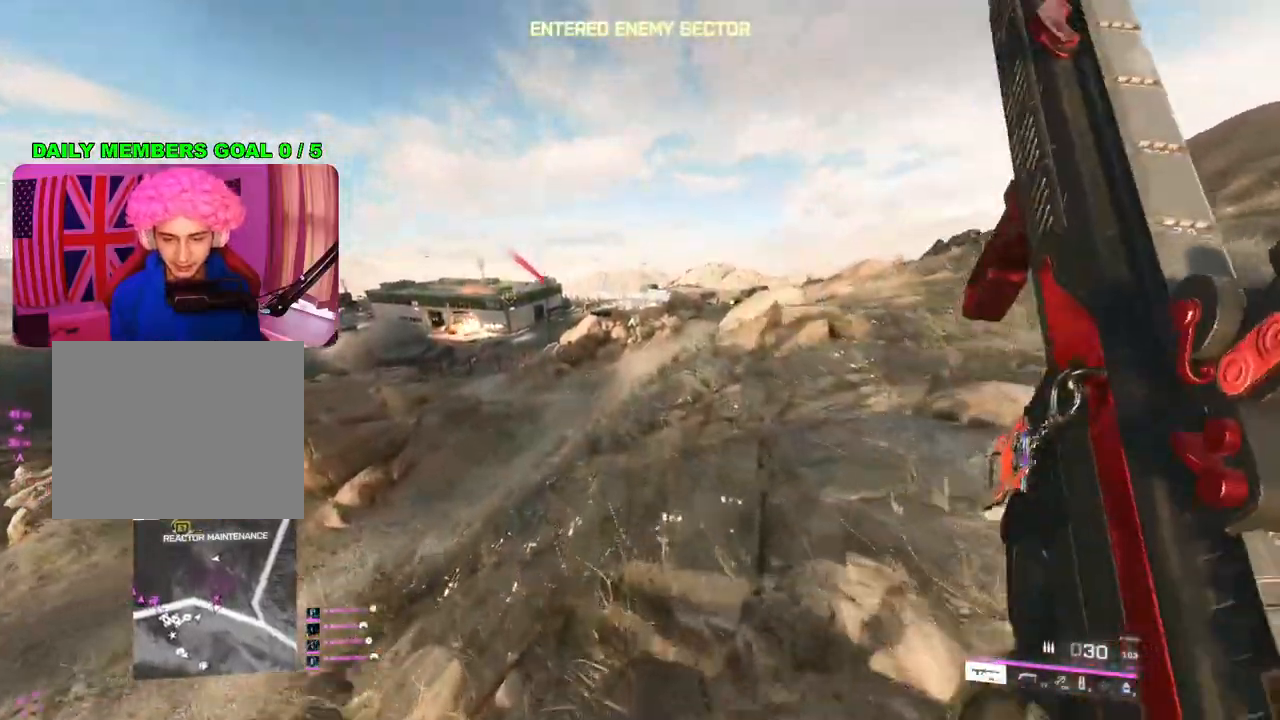
{"buttons": [], "left_stick": "up", "right_stick": "center", "events": [[33, "R3", "down"], [133, "R3", "up"]]}
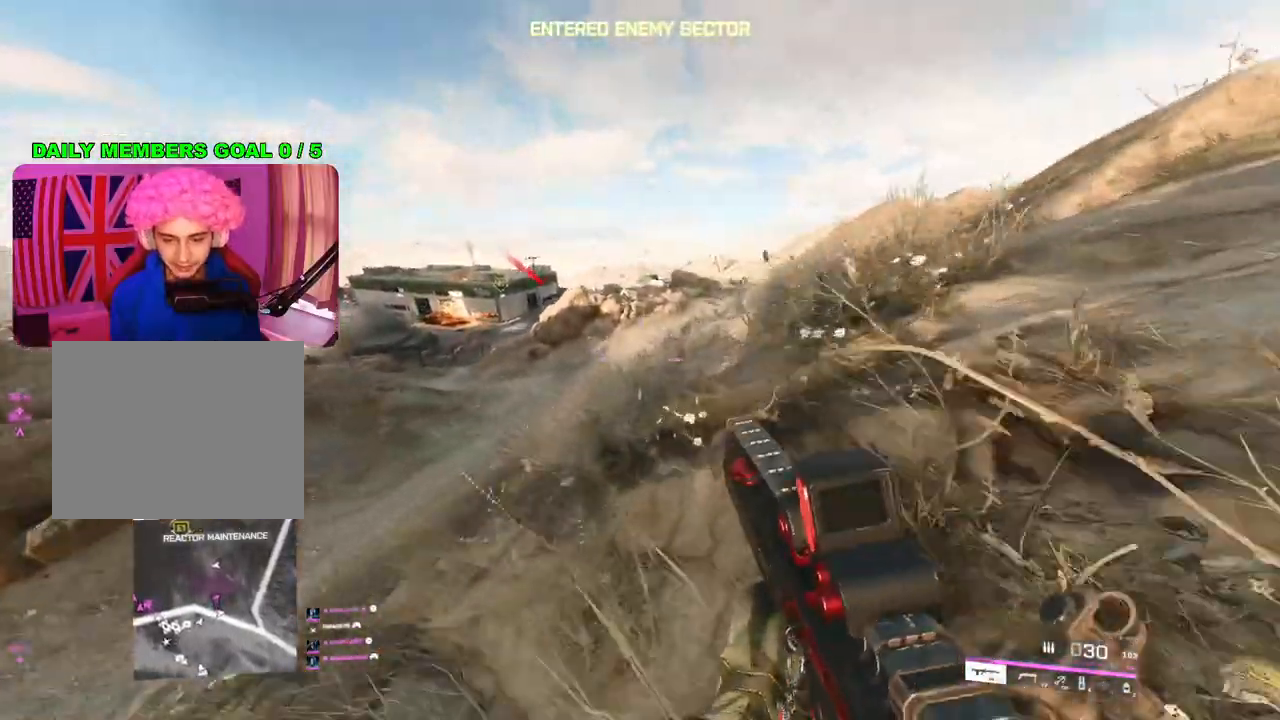
{"buttons": [], "left_stick": "up", "right_stick": "center", "events": [[50, "L1", "down"], [50, "L3", "down"], [117, "L1", "up"], [117, "L3", "up"], [283, "L3", "down"], [367, "L3", "up"]]}
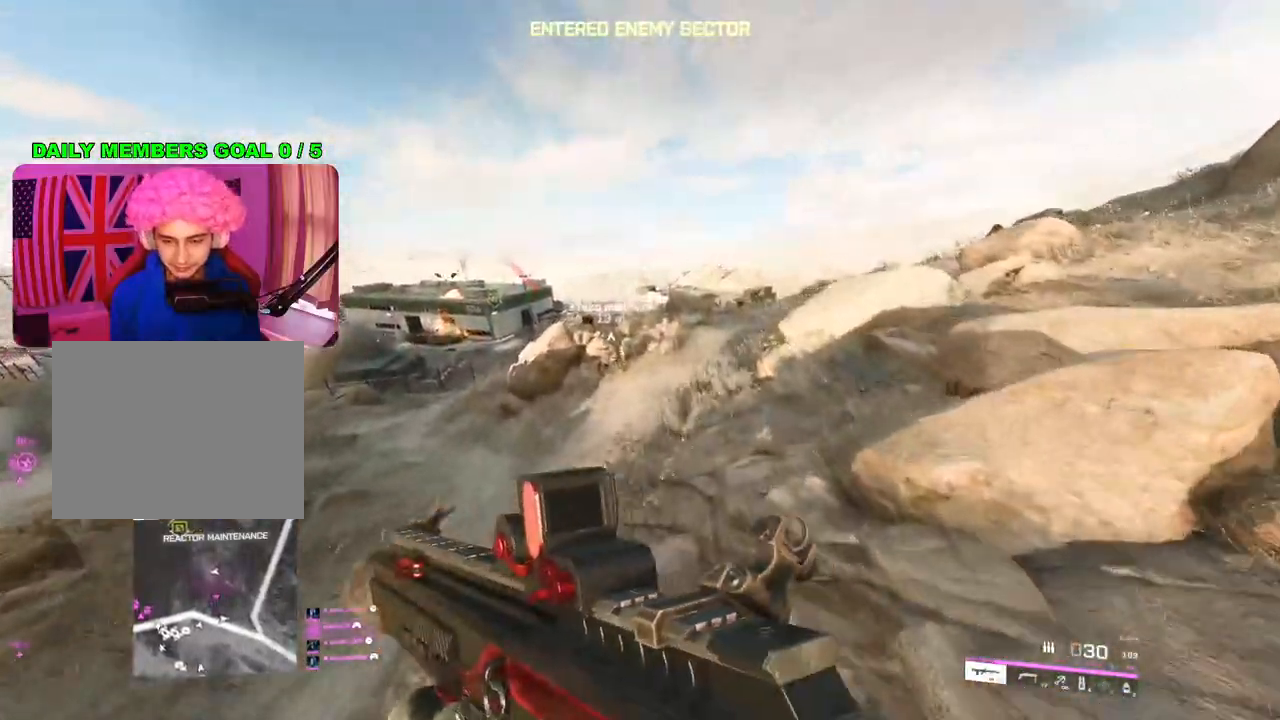
{"buttons": [], "left_stick": "up", "right_stick": "center", "events": [[67, "DPAD_LEFT", "down"], [167, "DPAD_LEFT", "up"], [167, "right_stick", "up"], [450, "right_stick", "center"]]}
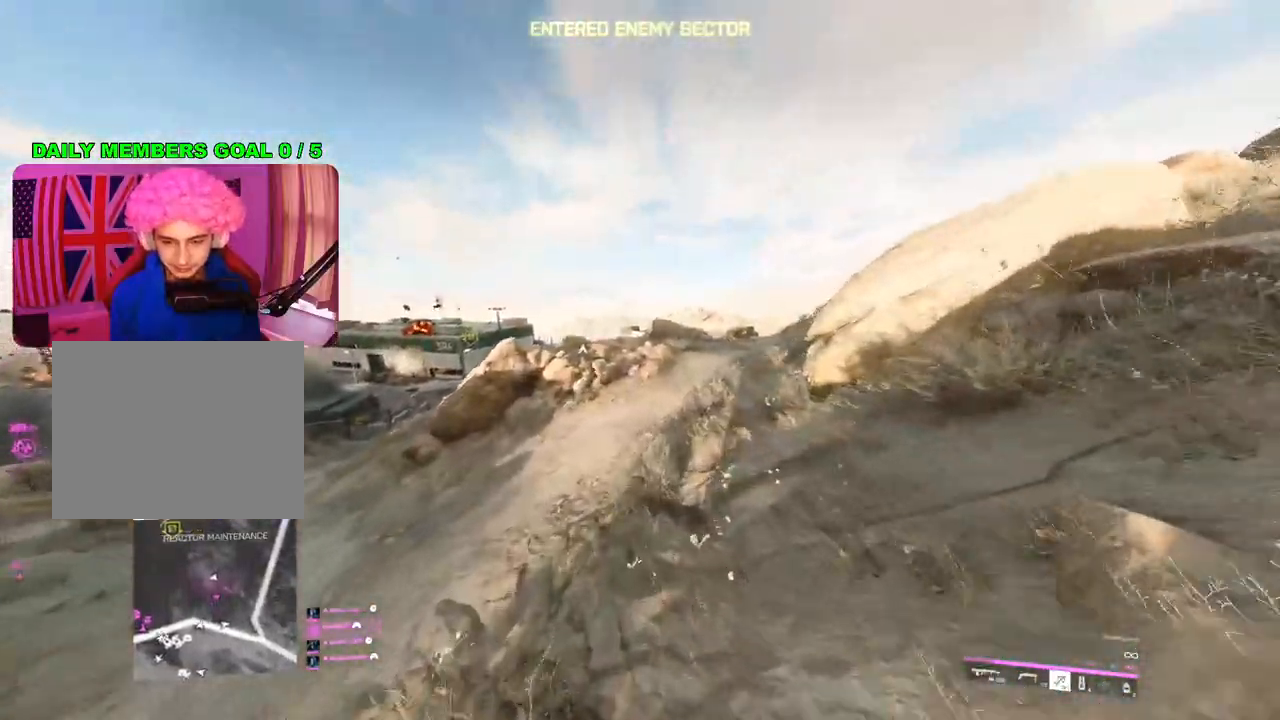
{"buttons": ["R2"], "left_stick": "up", "right_stick": "up-right", "events": [[100, "R2", "down"], [183, "R2", "up"], [283, "R2", "down"], [367, "R2", "up"], [433, "R2", "down"], [450, "right_stick", "up-right"]]}
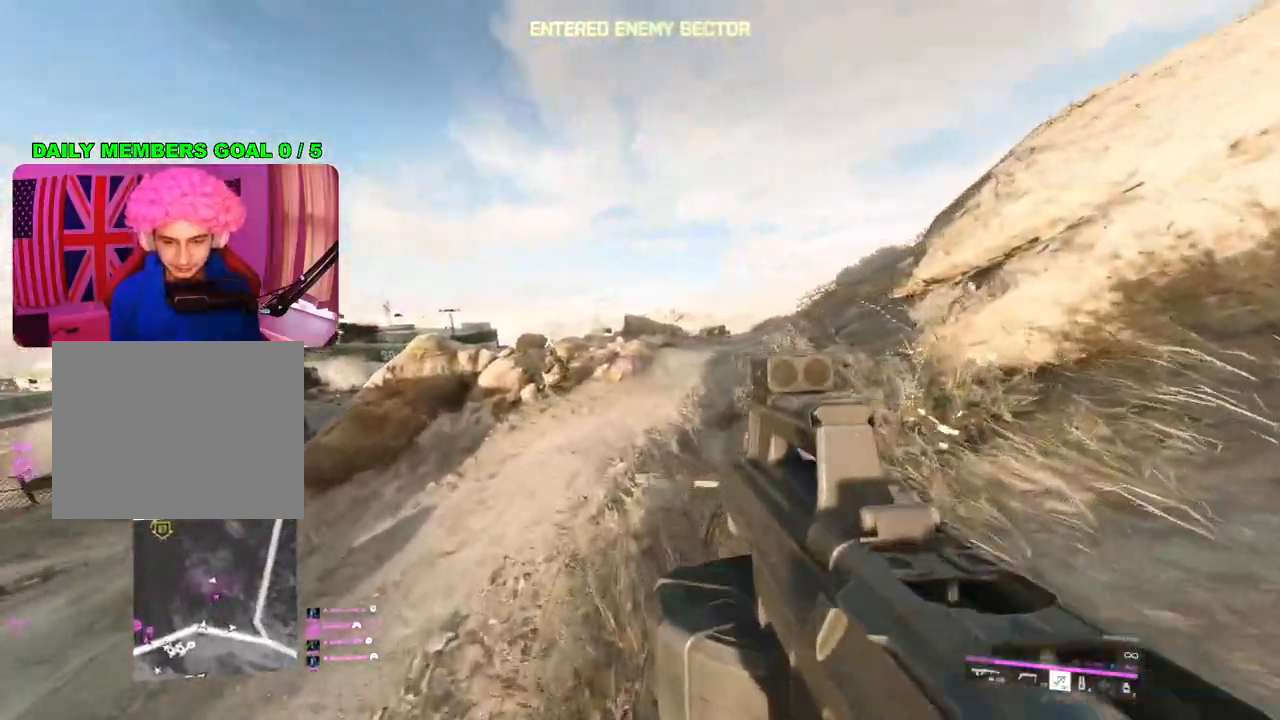
{"buttons": [], "left_stick": "up", "right_stick": "center", "events": [[33, "R2", "up"], [67, "right_stick", "center"]]}
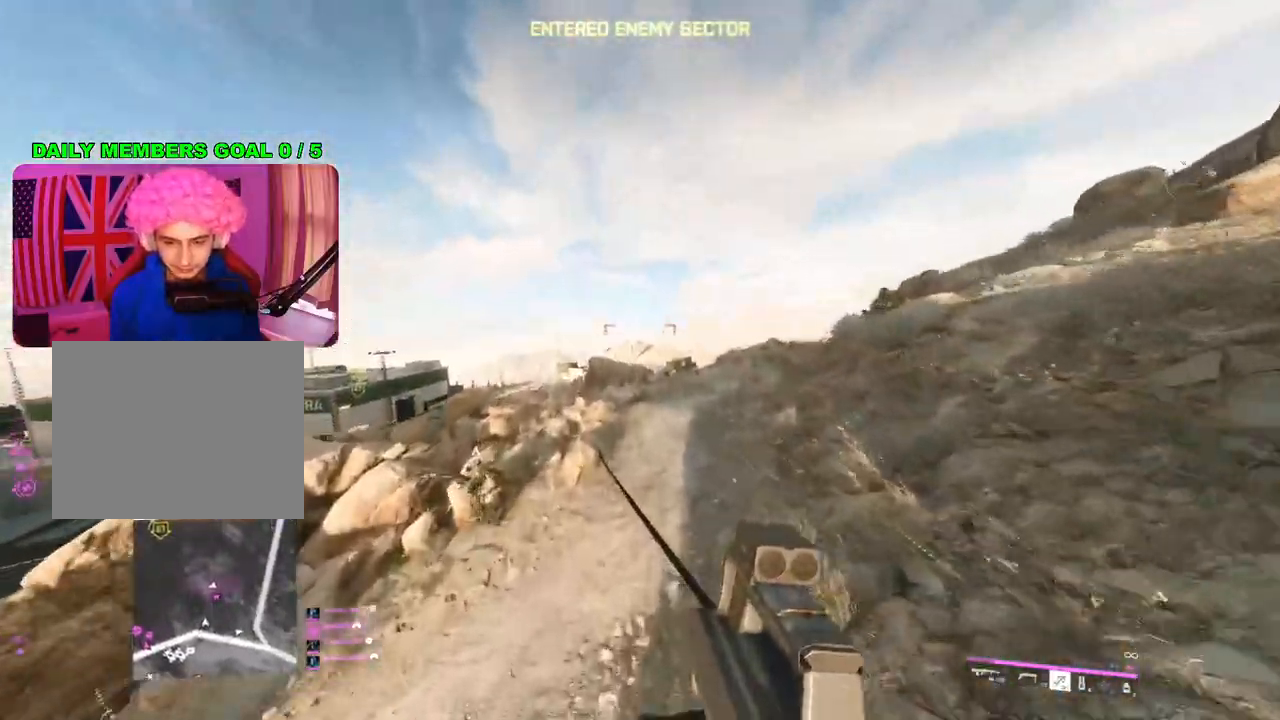
{"buttons": [], "left_stick": "up-right", "right_stick": "center", "events": [[33, "left_stick", "up-right"], [250, "right_stick", "down-right"], [300, "L1", "down"], [383, "L1", "up"], [433, "right_stick", "center"]]}
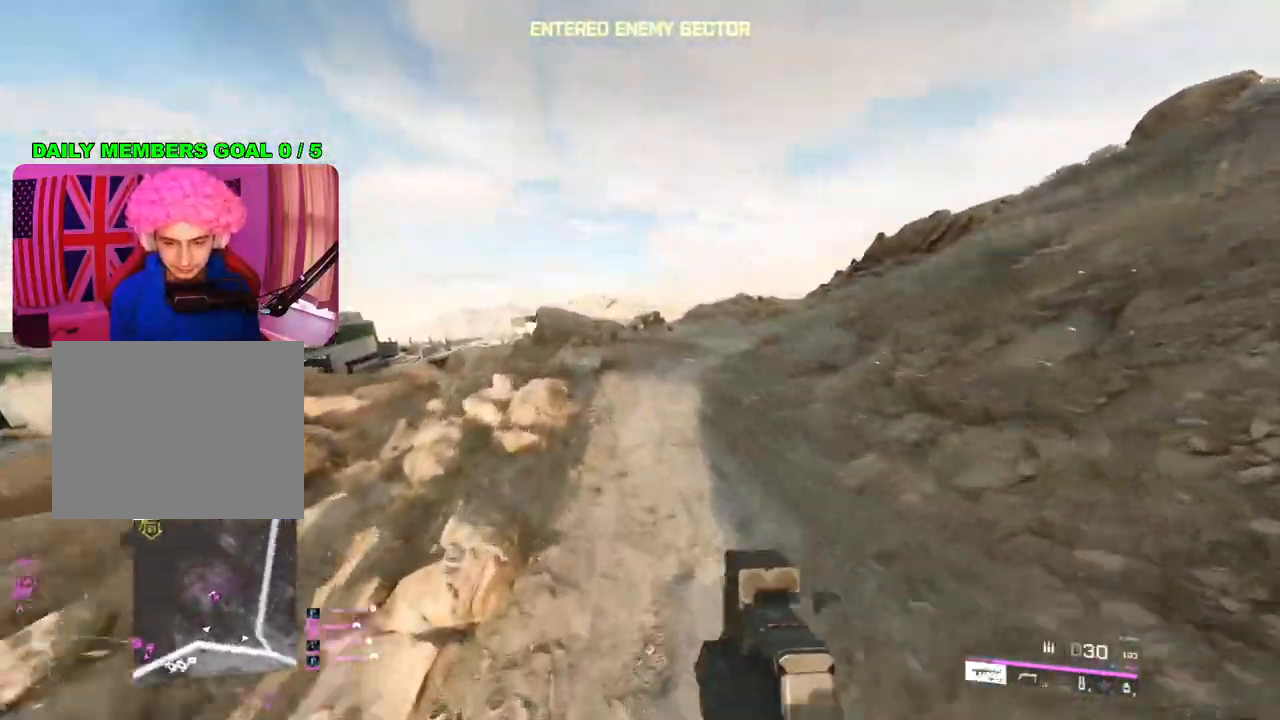
{"buttons": [], "left_stick": "up-right", "right_stick": "center", "events": [[233, "L1", "down"], [333, "L1", "up"]]}
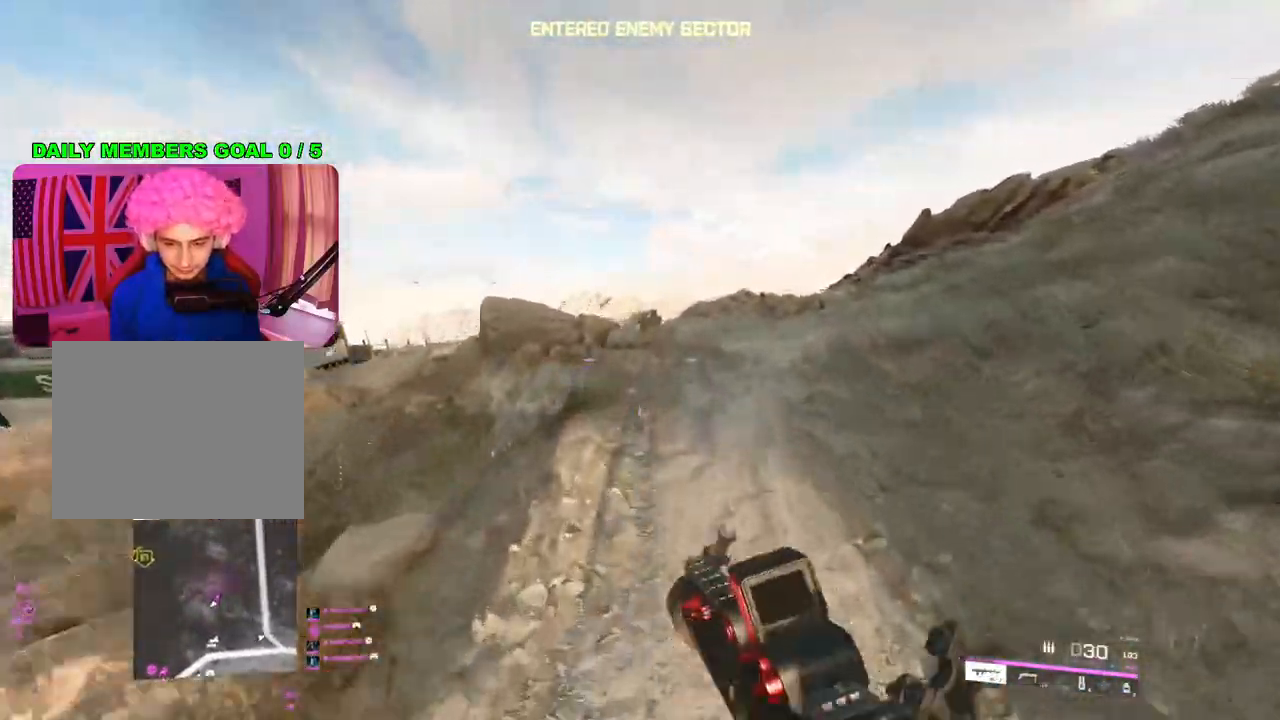
{"buttons": ["L1"], "left_stick": "up", "right_stick": "center", "events": [[150, "R3", "down"], [233, "R3", "up"], [433, "L1", "down"], [500, "left_stick", "up"]]}
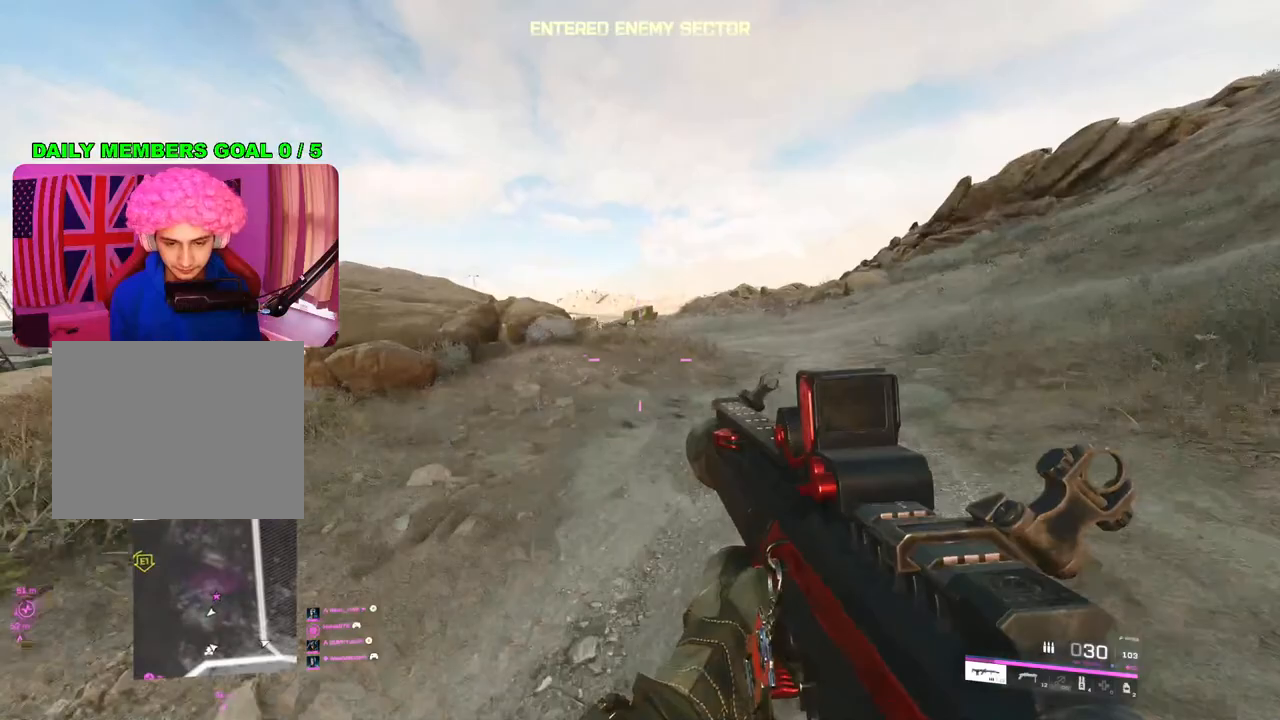
{"buttons": [], "left_stick": "up", "right_stick": "left", "events": [[50, "L1", "up"], [133, "right_stick", "left"]]}
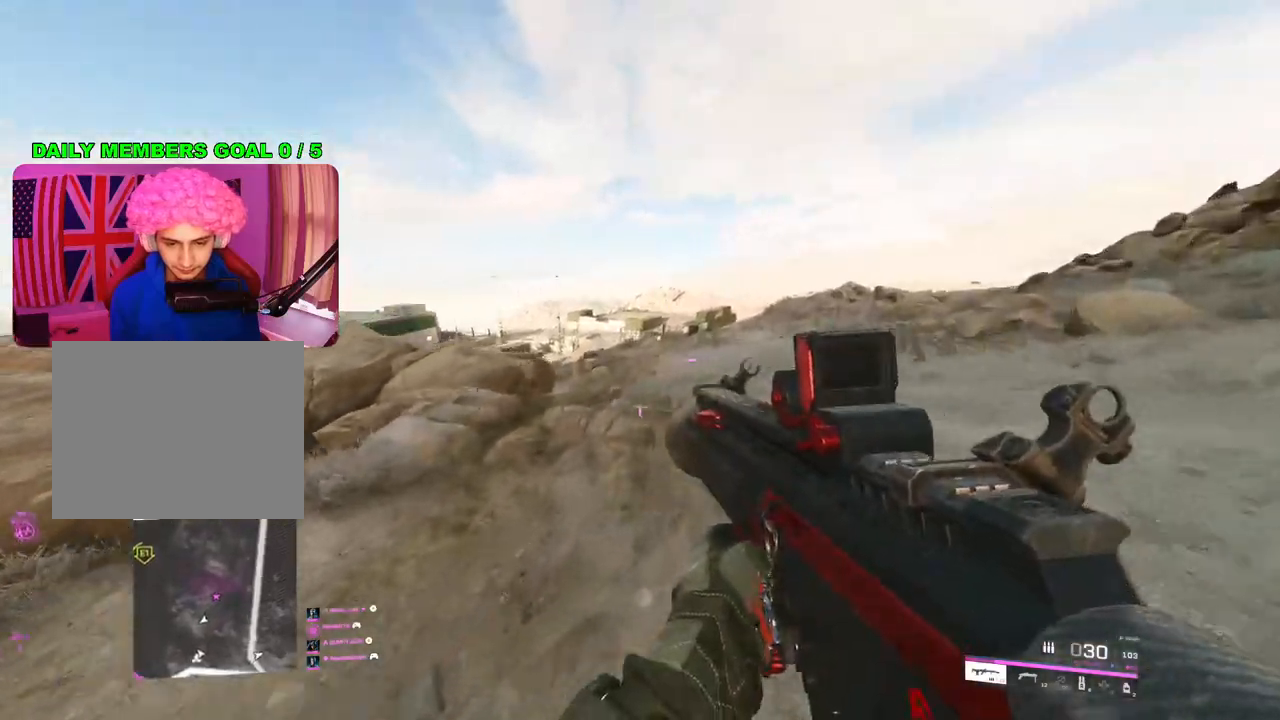
{"buttons": [], "left_stick": "up-left", "right_stick": "center", "events": [[233, "L3", "down"], [233, "left_stick", "up-left"], [350, "L3", "up"], [417, "right_stick", "center"]]}
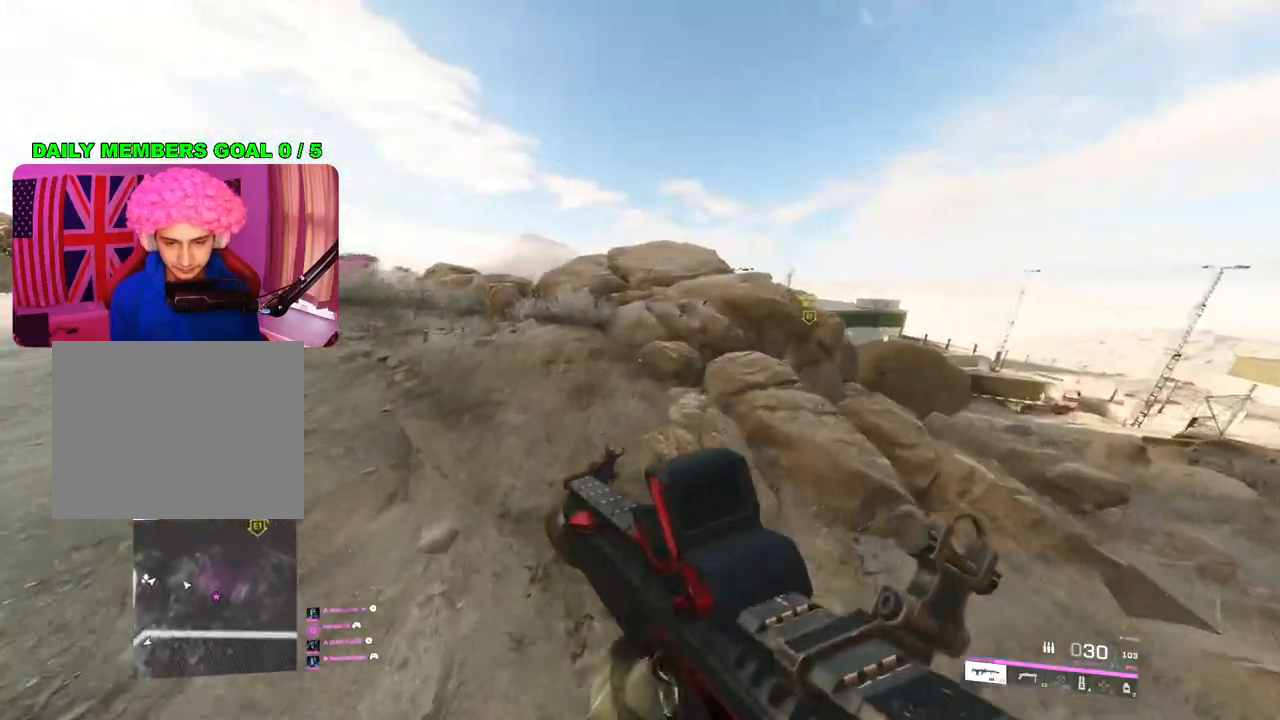
{"buttons": [], "left_stick": "left", "right_stick": "up-right", "events": [[233, "right_stick", "up-right"], [383, "left_stick", "left"]]}
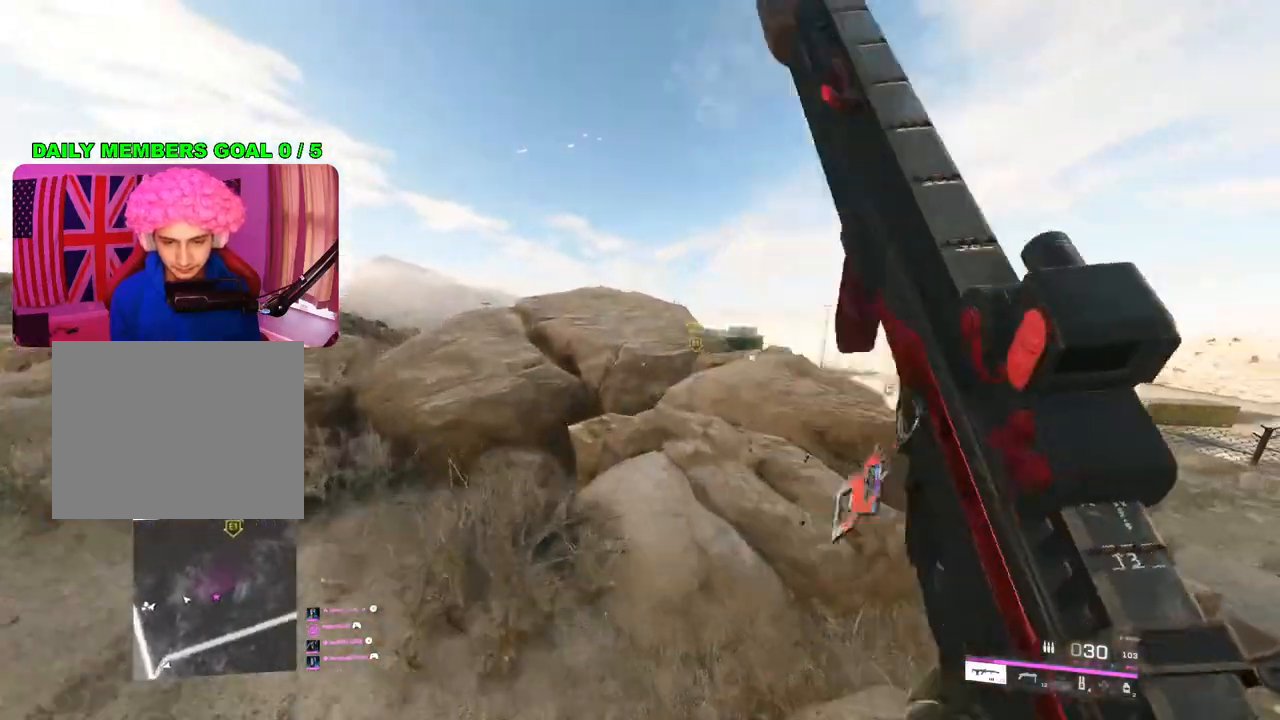
{"buttons": [], "left_stick": "center", "right_stick": "center", "events": [[83, "R3", "down"], [83, "right_stick", "center"], [117, "left_stick", "up-left"], [133, "R3", "up"], [133, "right_stick", "up"], [250, "R3", "down"], [250, "right_stick", "center"], [300, "R3", "up"], [500, "left_stick", "center"]]}
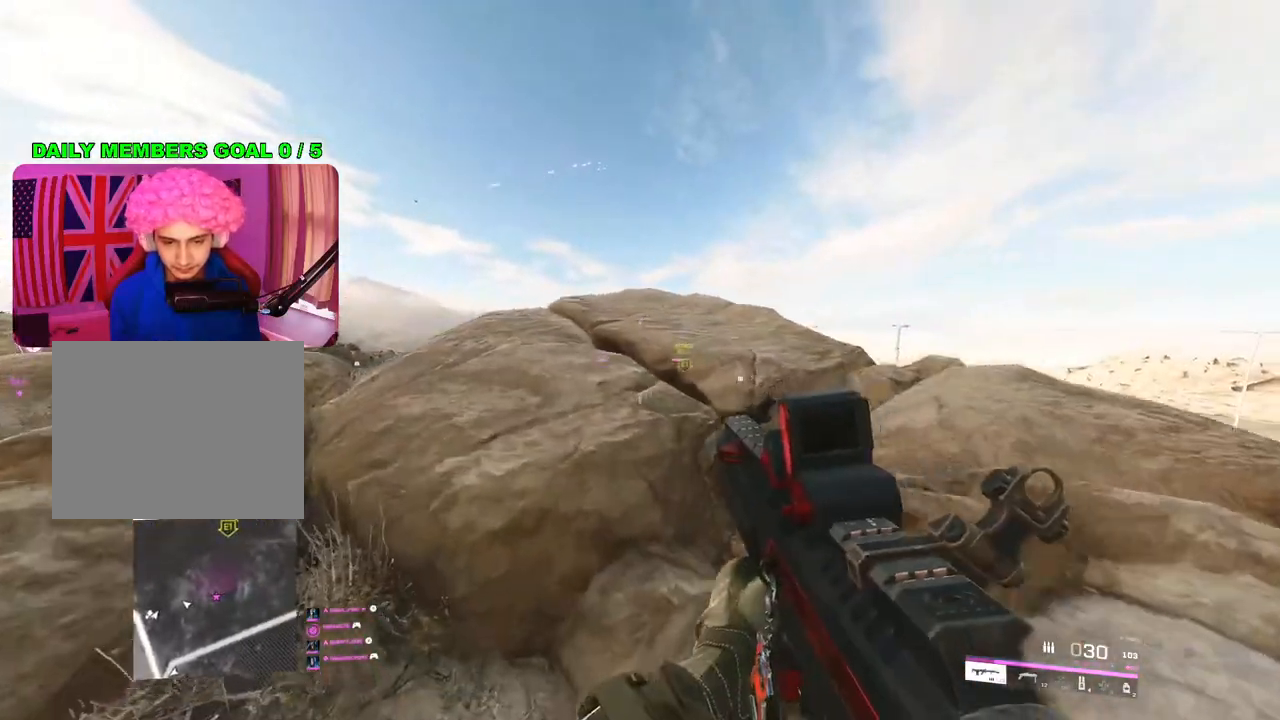
{"buttons": [], "left_stick": "up", "right_stick": "center", "events": [[200, "left_stick", "up"]]}
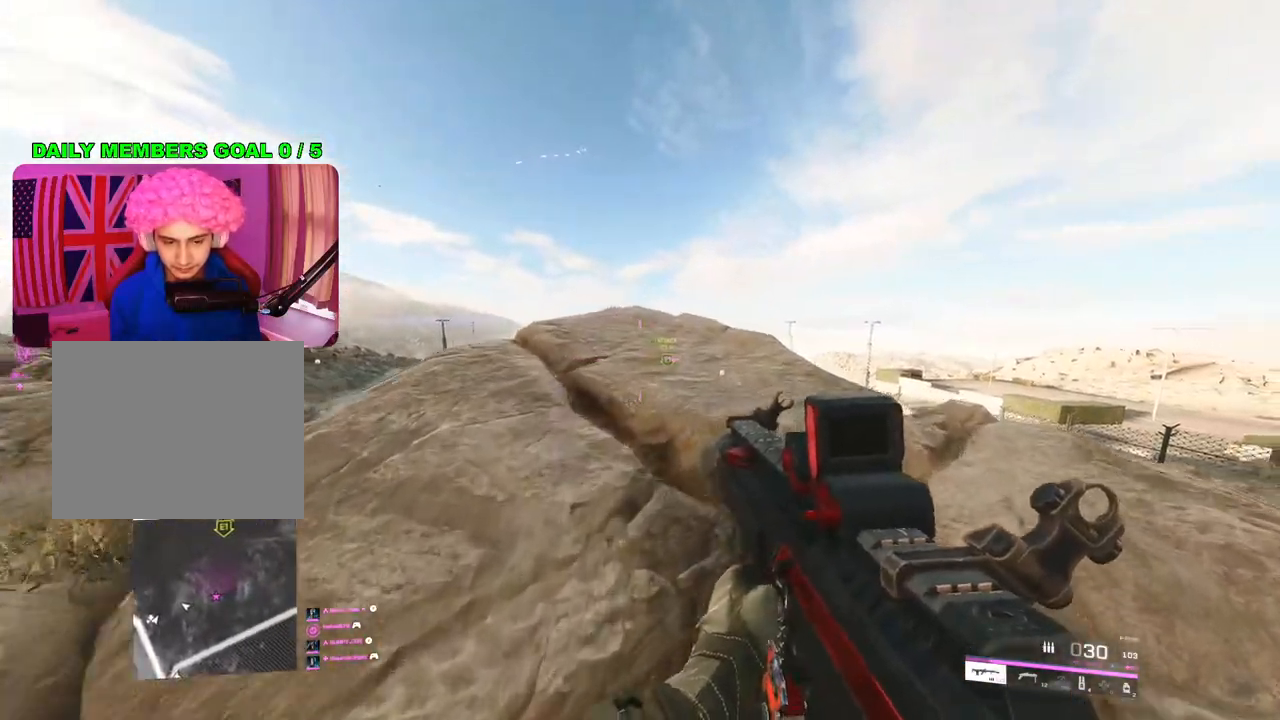
{"buttons": ["L2"], "left_stick": "left", "right_stick": "center", "events": [[133, "right_stick", "left"], [200, "left_stick", "left"], [283, "L2", "down"], [400, "right_stick", "center"]]}
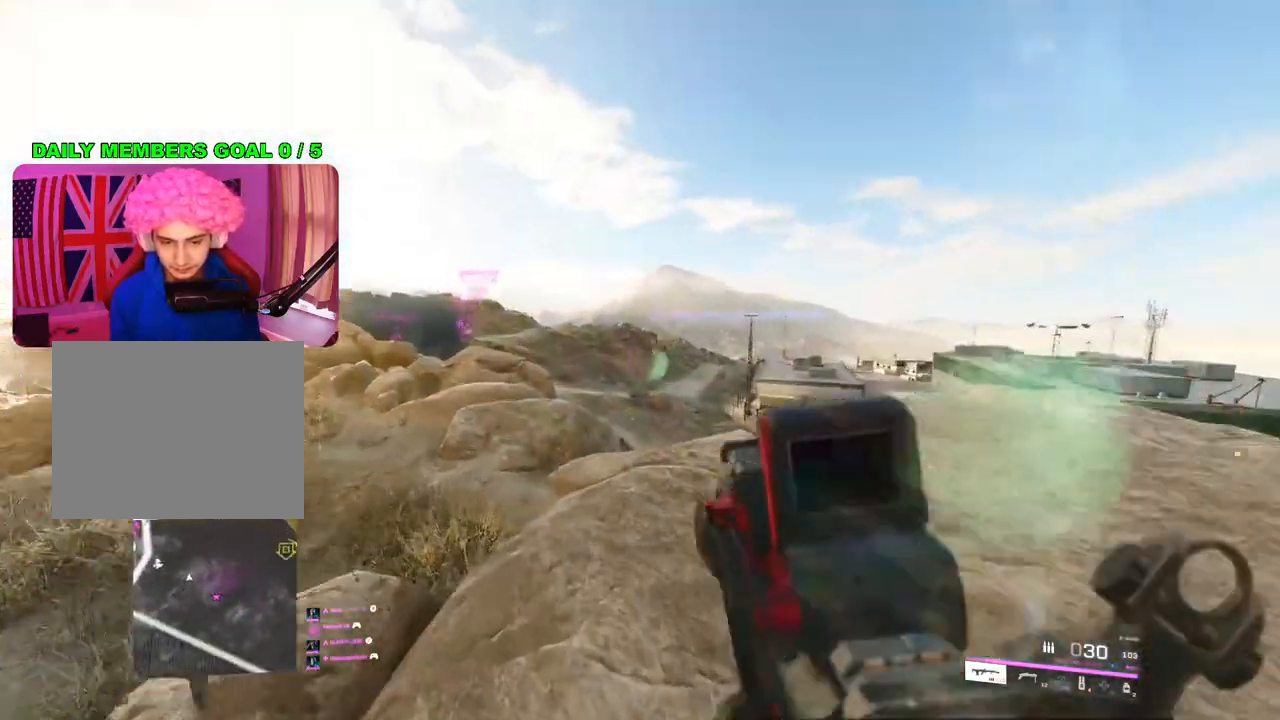
{"buttons": ["L2"], "left_stick": "down-left", "right_stick": "up", "events": [[50, "R3", "down"], [67, "left_stick", "down"], [133, "R3", "up"], [150, "right_stick", "up"], [350, "left_stick", "down-left"]]}
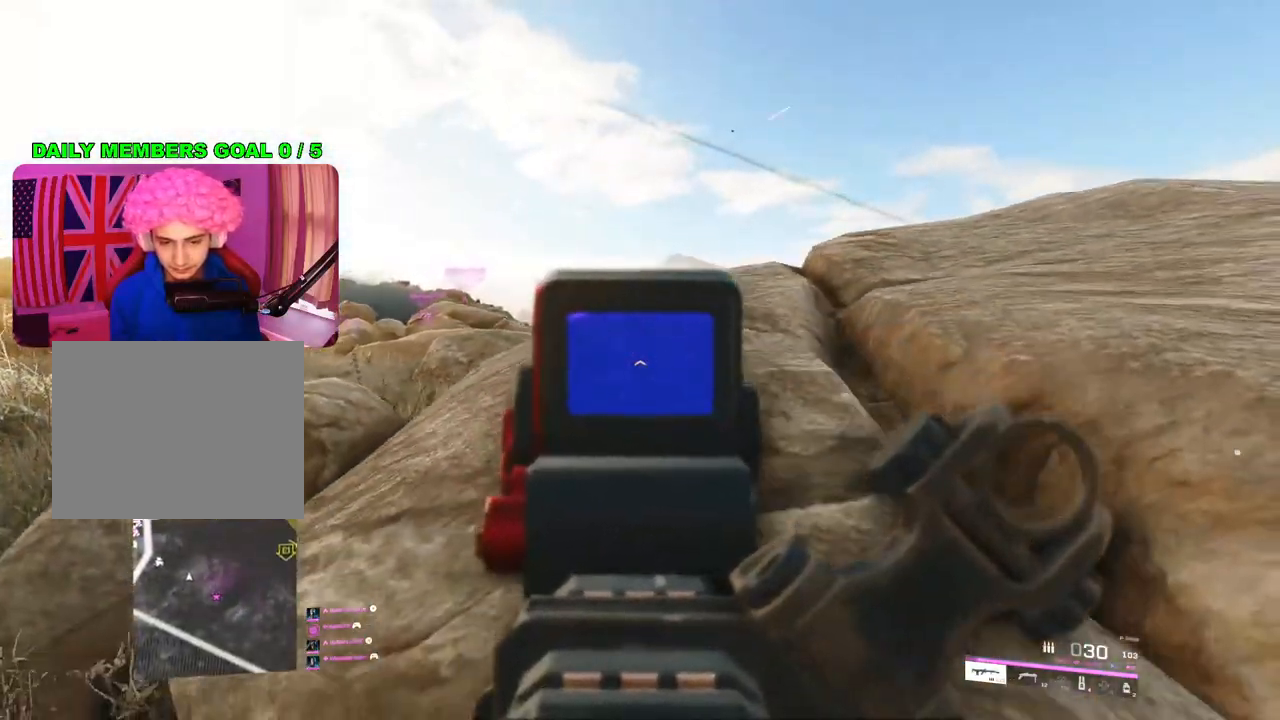
{"buttons": ["TRIANGLE"], "left_stick": "center", "right_stick": "center", "events": [[67, "left_stick", "left"], [67, "right_stick", "center"], [233, "left_stick", "center"], [333, "L2", "up"], [417, "TRIANGLE", "down"]]}
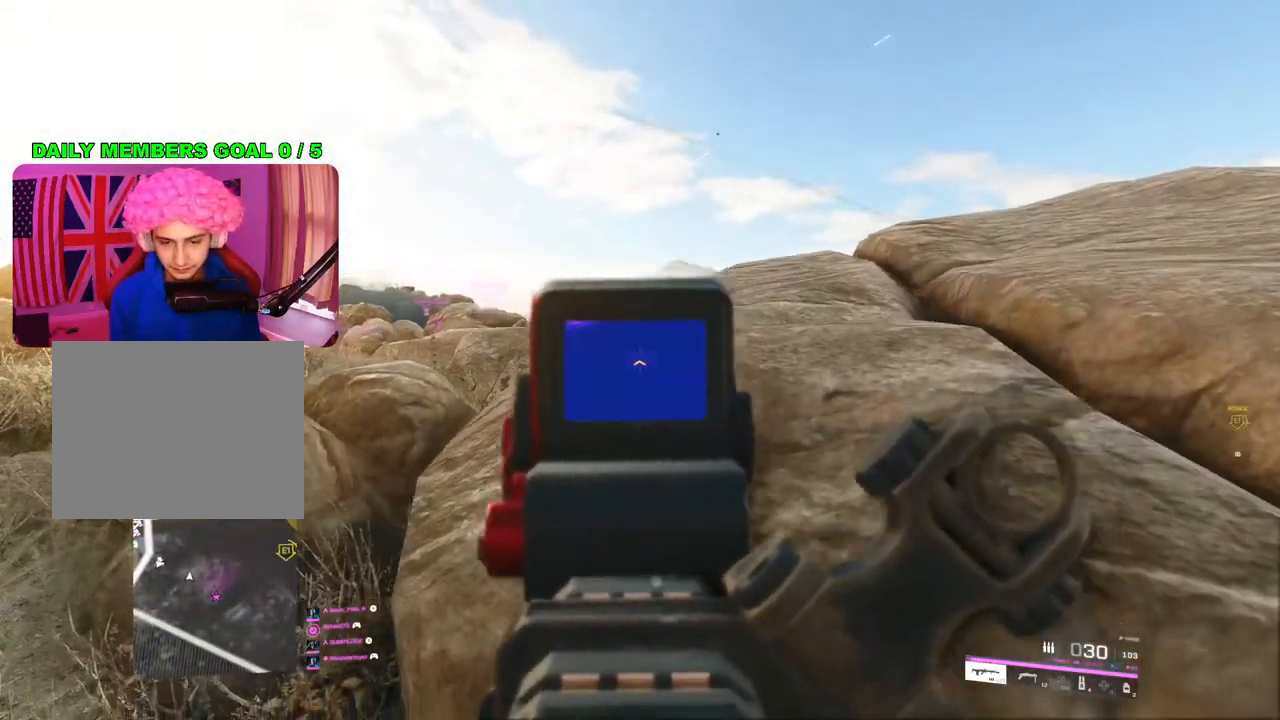
{"buttons": ["TRIANGLE"], "left_stick": "center", "right_stick": "center", "events": []}
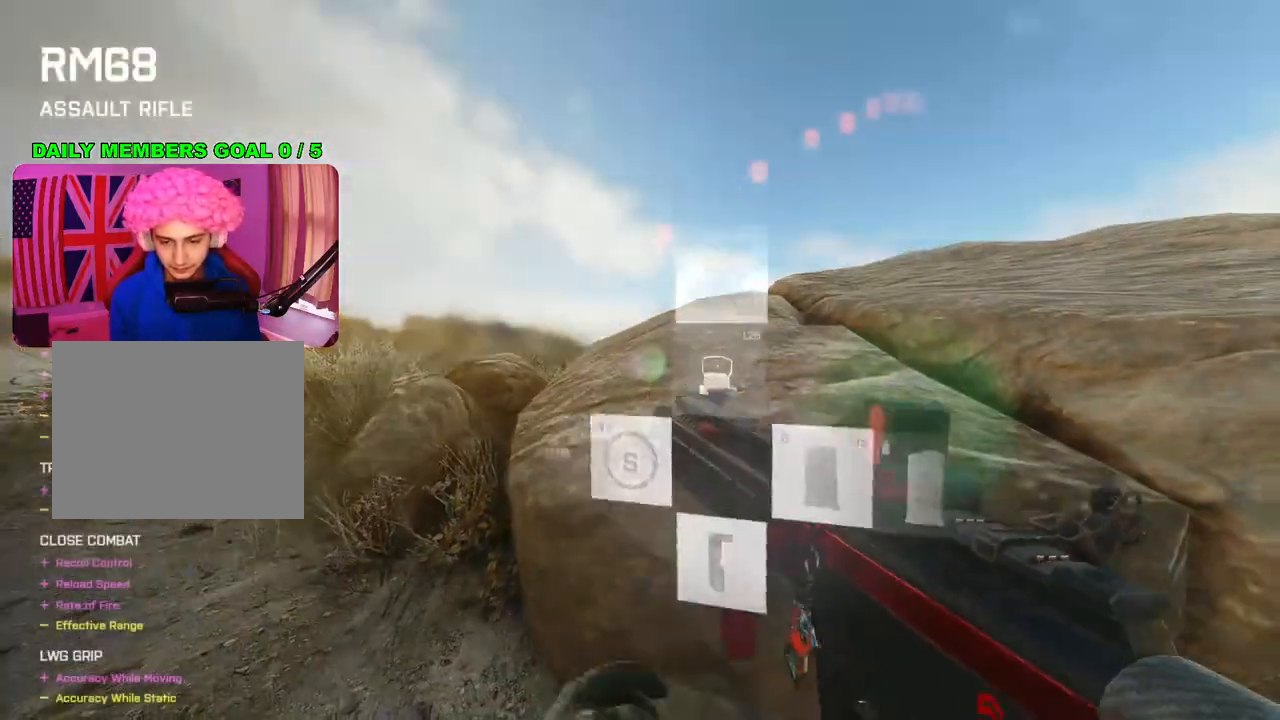
{"buttons": ["TRIANGLE"], "left_stick": "center", "right_stick": "center", "events": [[317, "DPAD_LEFT", "down"], [433, "DPAD_LEFT", "up"]]}